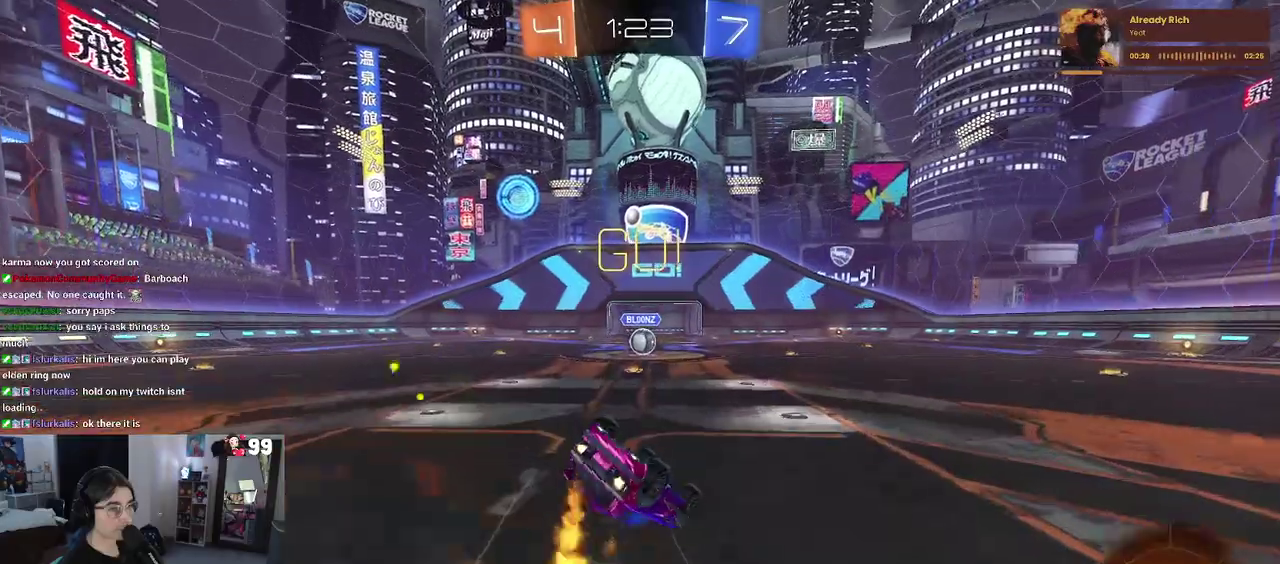
Gameplay with a controller (PlayStation layout); each line is a JSON object with the inputs held at the frame after it. "events" lists button and stick changes between this image and that frame as [ms after this image, input, new state], when the widget could be followed in between. This document gives stick clicks only as held states, not as events. Not read: L1 R1.
{"buttons": ["SQUARE", "R2"], "left_stick": "down-left", "right_stick": "center", "events": []}
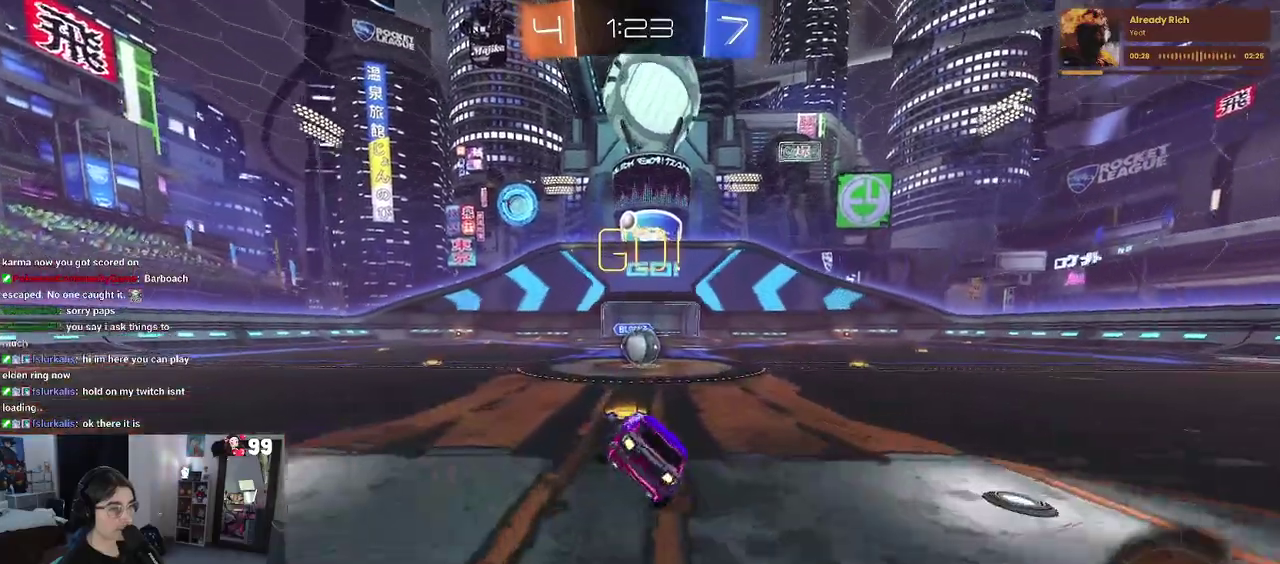
{"buttons": ["CROSS", "R2"], "left_stick": "up-right", "right_stick": "center", "events": [[100, "left_stick", "center"], [250, "SQUARE", "up"], [400, "CROSS", "down"], [483, "left_stick", "up-right"]]}
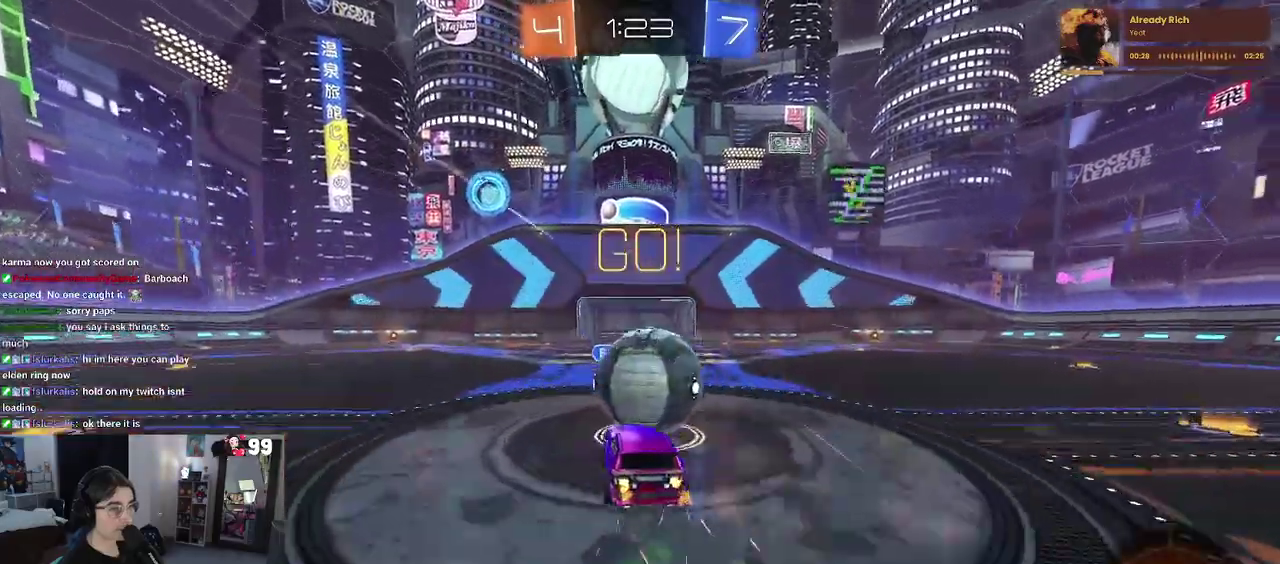
{"buttons": ["SQUARE", "R2"], "left_stick": "up-right", "right_stick": "center", "events": [[50, "CROSS", "up"], [100, "CROSS", "down"], [150, "SQUARE", "down"], [217, "CROSS", "up"]]}
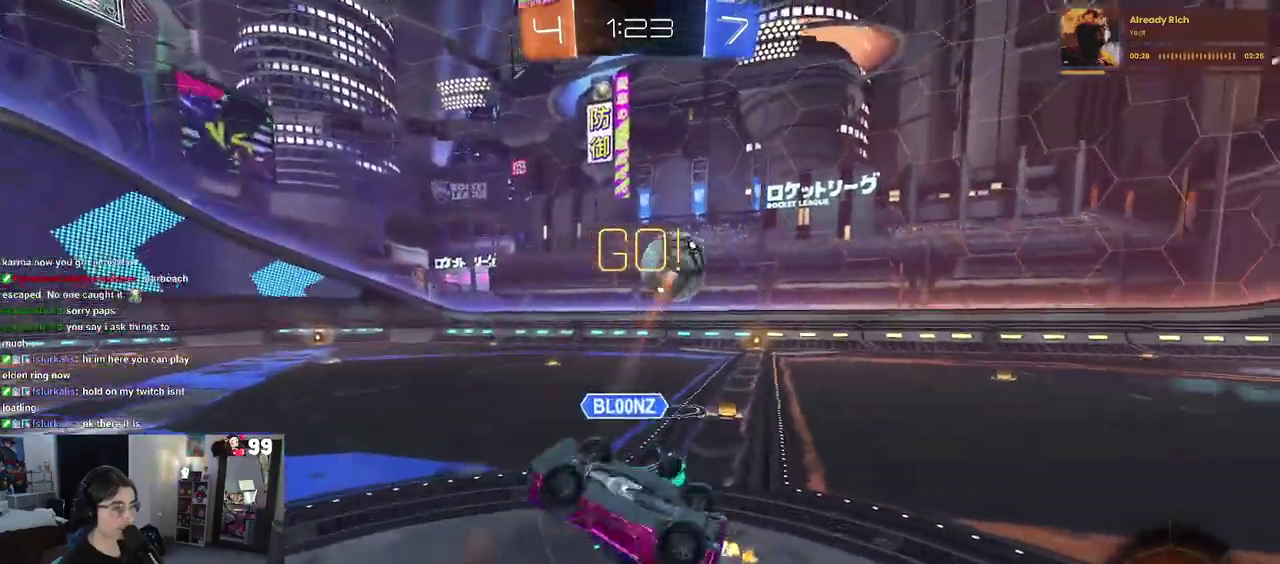
{"buttons": ["R2"], "left_stick": "up-right", "right_stick": "center", "events": [[317, "SQUARE", "up"], [350, "left_stick", "up"], [450, "left_stick", "up-right"]]}
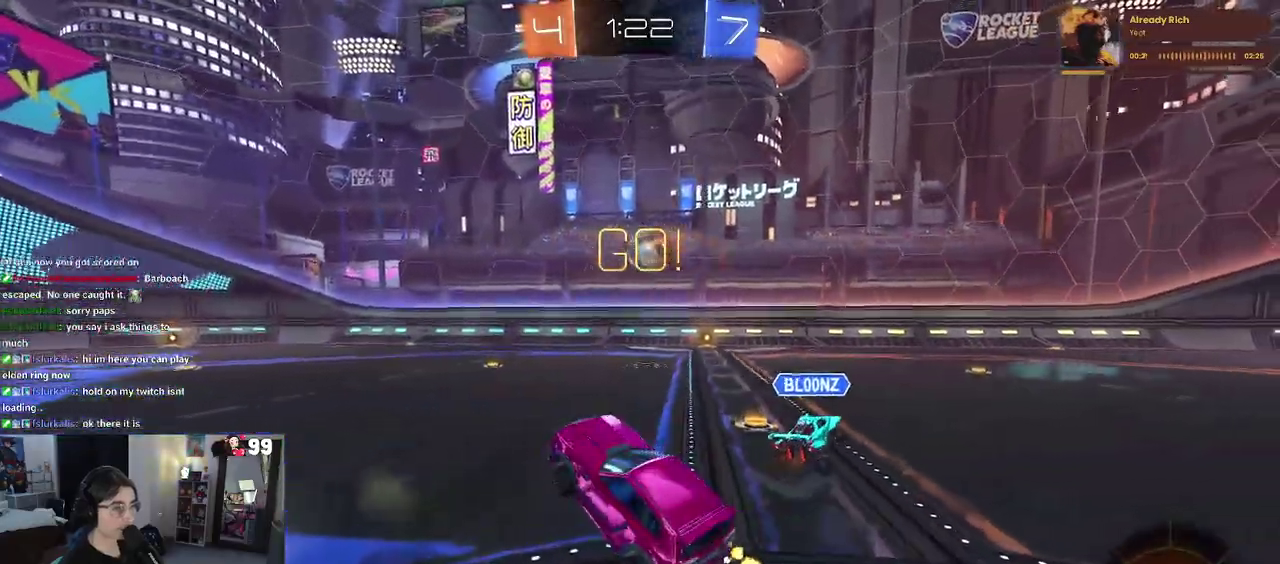
{"buttons": ["R2"], "left_stick": "right", "right_stick": "center", "events": [[150, "left_stick", "center"], [267, "left_stick", "right"]]}
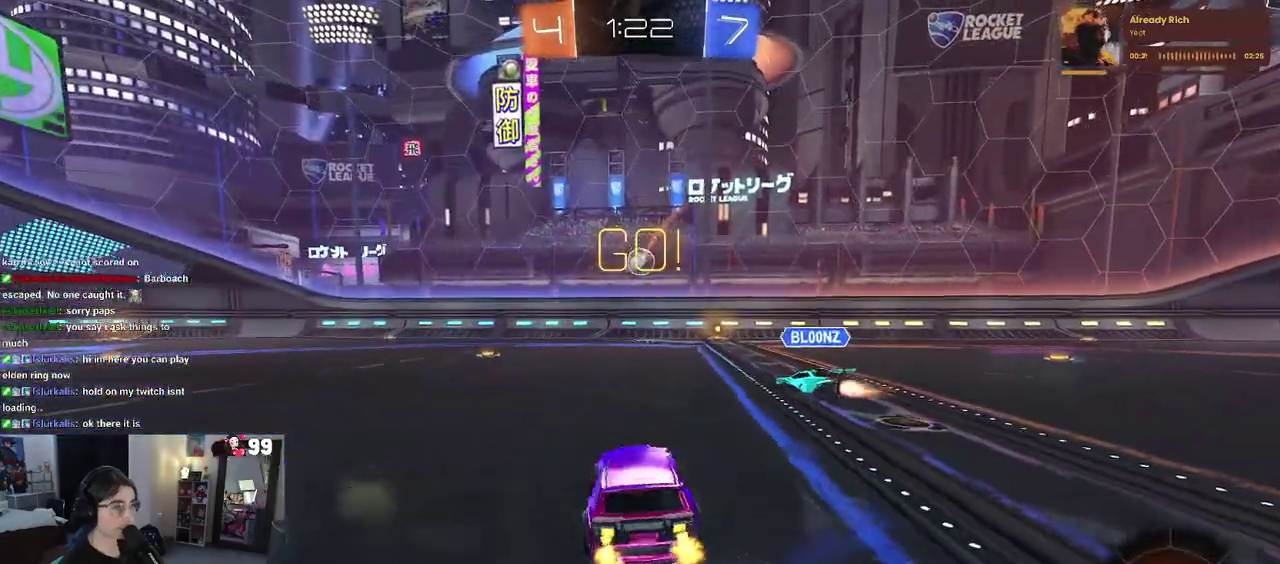
{"buttons": ["R2"], "left_stick": "center", "right_stick": "center", "events": [[100, "left_stick", "center"], [417, "left_stick", "left"], [483, "left_stick", "center"]]}
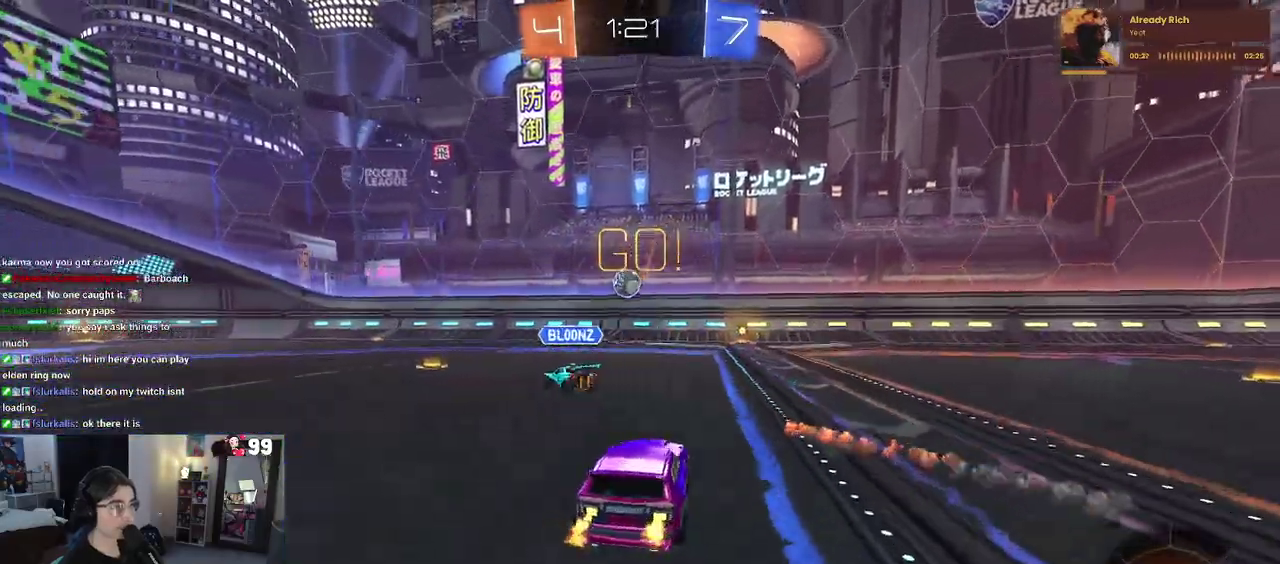
{"buttons": ["R2"], "left_stick": "center", "right_stick": "center", "events": []}
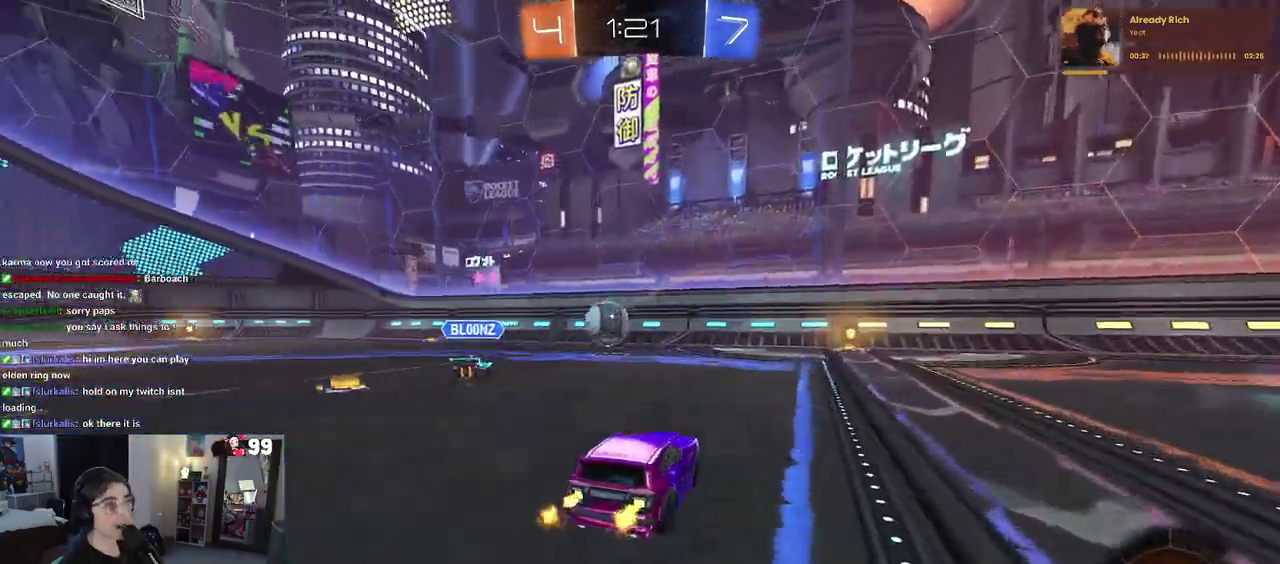
{"buttons": ["R2"], "left_stick": "right", "right_stick": "center", "events": [[433, "left_stick", "right"]]}
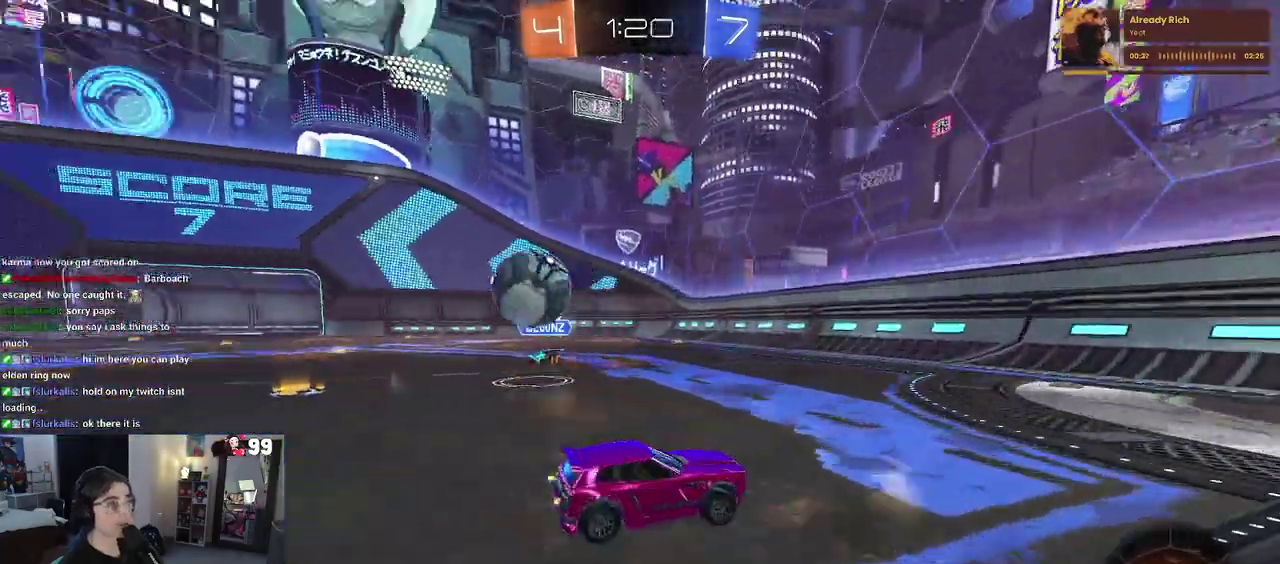
{"buttons": ["R2"], "left_stick": "center", "right_stick": "center", "events": [[33, "left_stick", "center"], [183, "left_stick", "right"], [250, "SQUARE", "down"], [383, "SQUARE", "up"], [400, "left_stick", "center"]]}
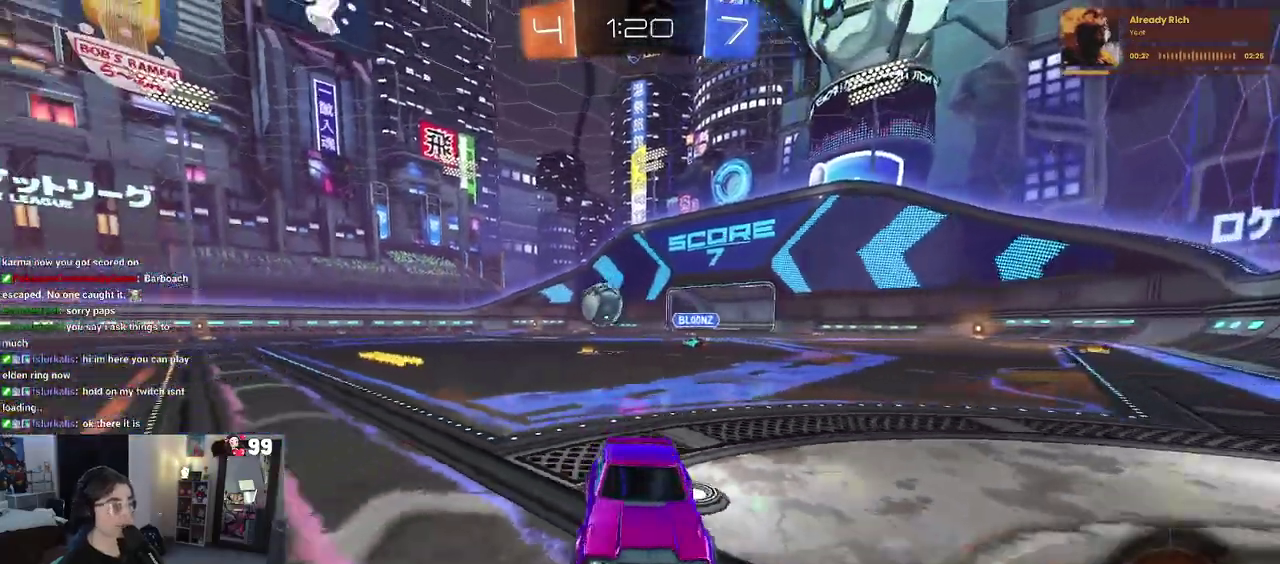
{"buttons": ["R2"], "left_stick": "right", "right_stick": "center", "events": [[17, "left_stick", "right"]]}
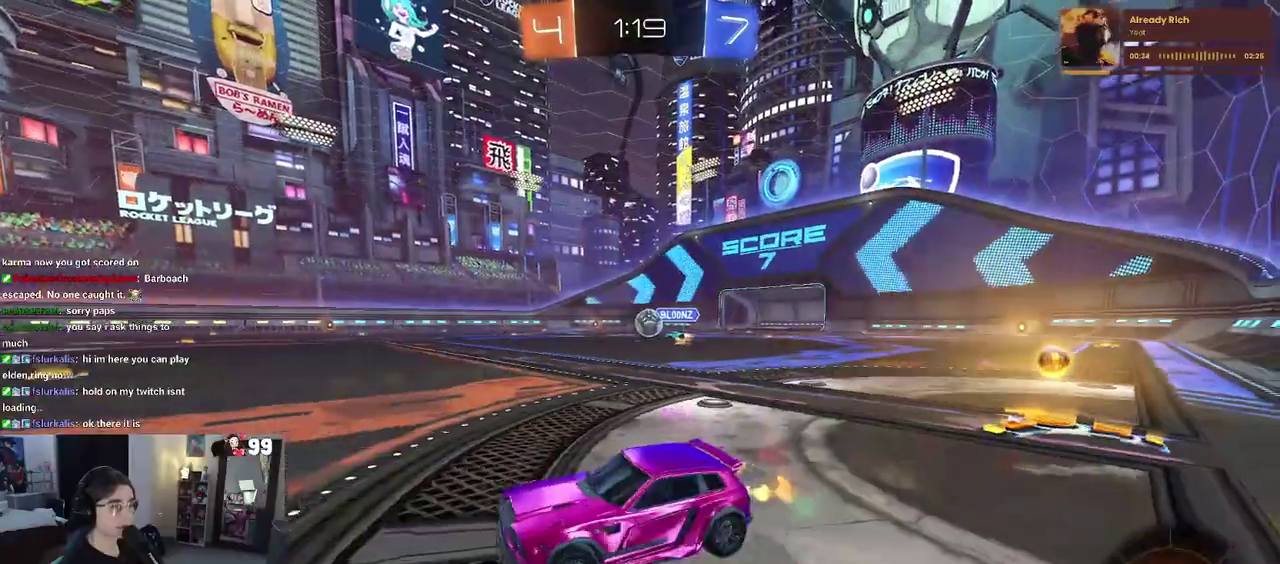
{"buttons": ["R2"], "left_stick": "up-left", "right_stick": "center", "events": [[333, "left_stick", "up-right"], [383, "CROSS", "down"], [417, "left_stick", "up"], [483, "CROSS", "up"], [483, "left_stick", "up-left"]]}
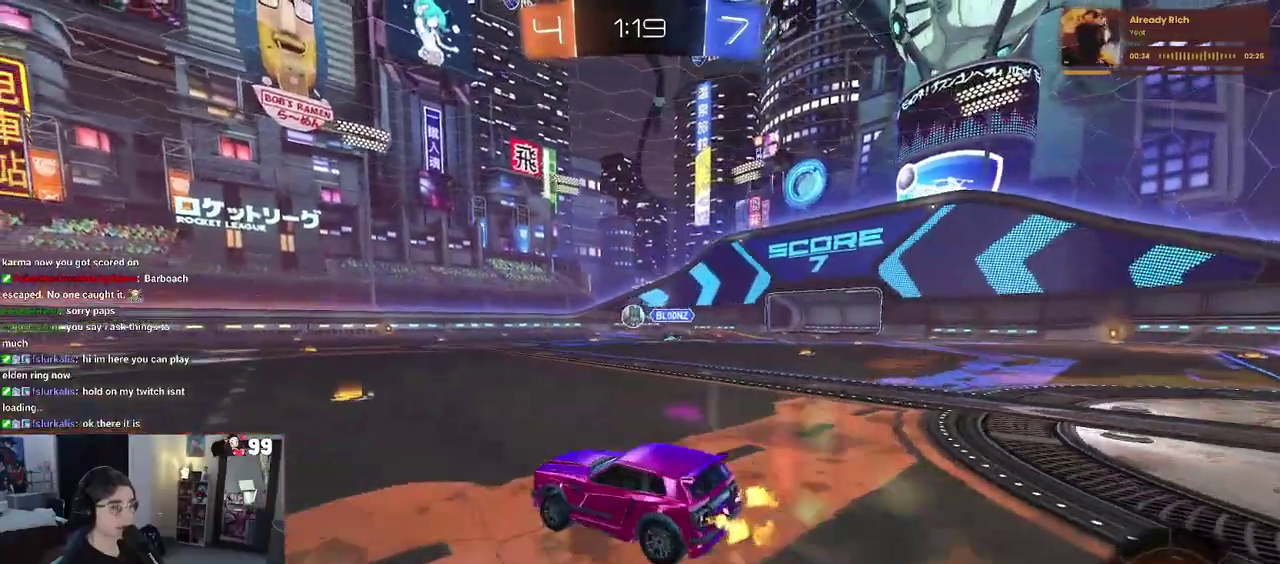
{"buttons": ["SQUARE", "R2"], "left_stick": "down-left", "right_stick": "center", "events": [[33, "CROSS", "down"], [100, "SQUARE", "down"], [133, "CROSS", "up"], [133, "left_stick", "down"], [317, "left_stick", "down-left"]]}
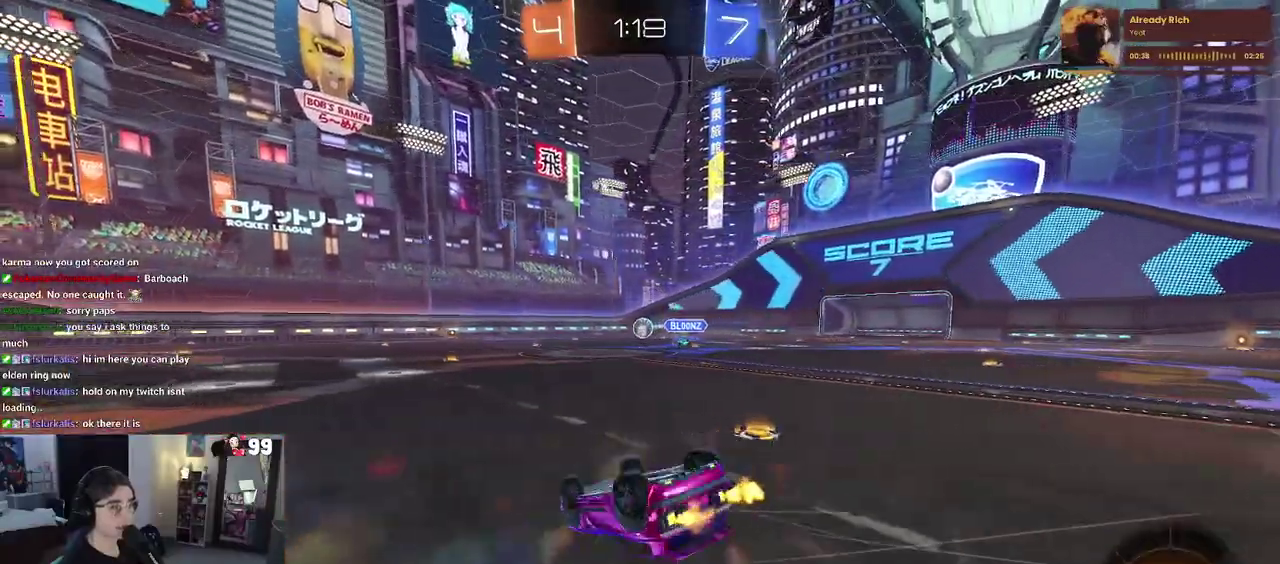
{"buttons": ["R2"], "left_stick": "center", "right_stick": "center", "events": [[383, "left_stick", "left"], [417, "SQUARE", "up"], [433, "left_stick", "center"]]}
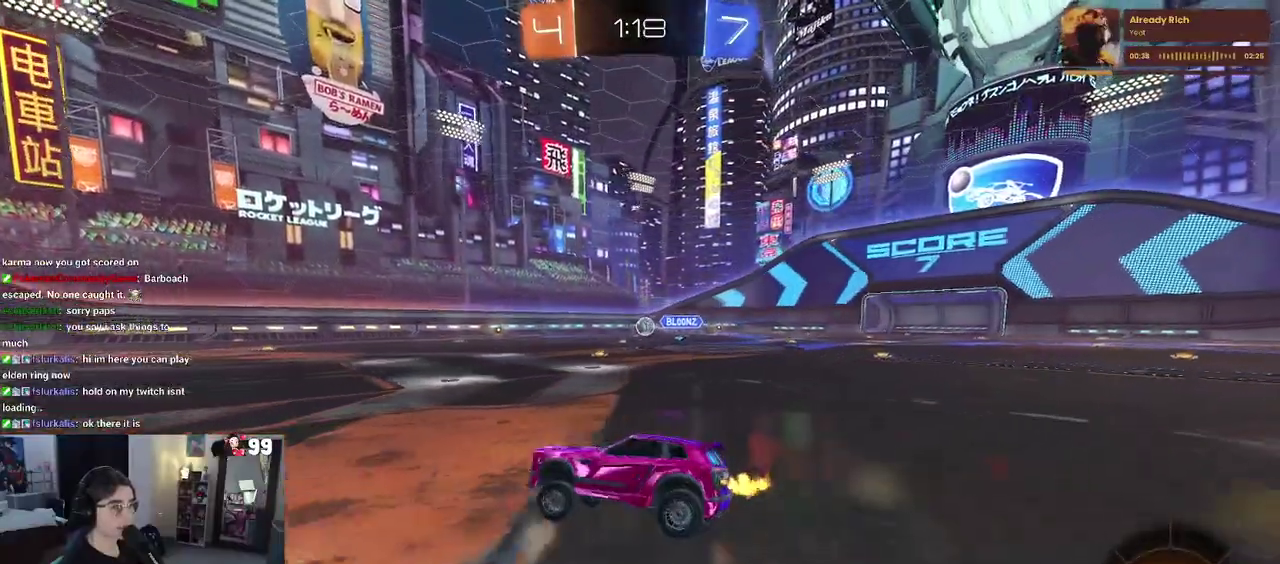
{"buttons": ["R2"], "left_stick": "down-right", "right_stick": "center"}
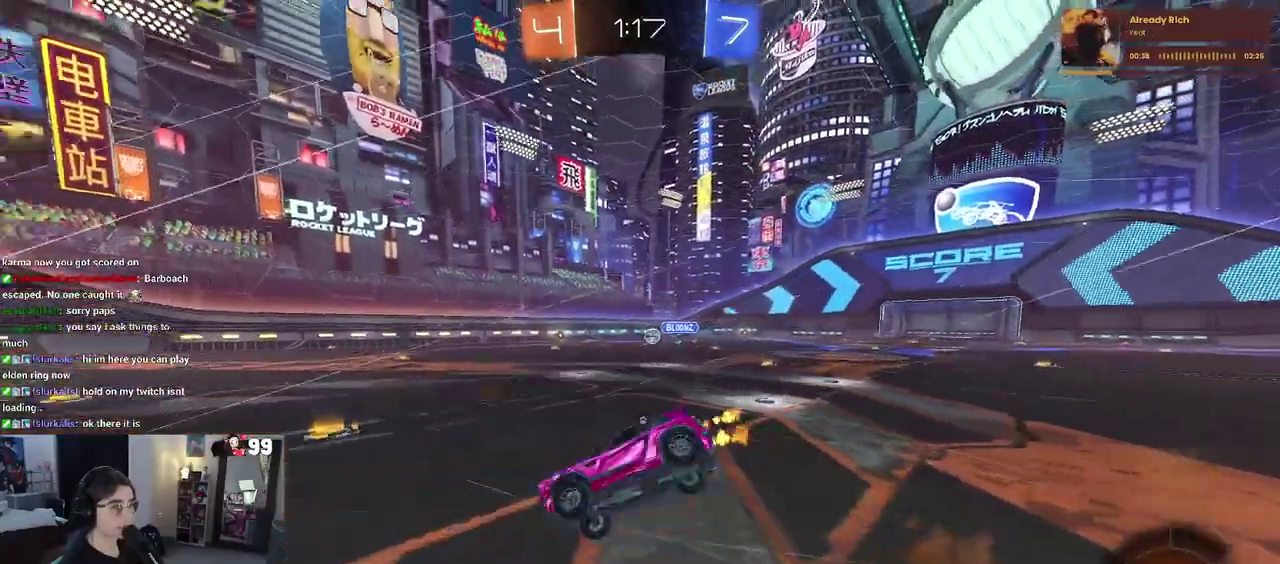
{"buttons": ["SQUARE", "R2"], "left_stick": "right", "right_stick": "center"}
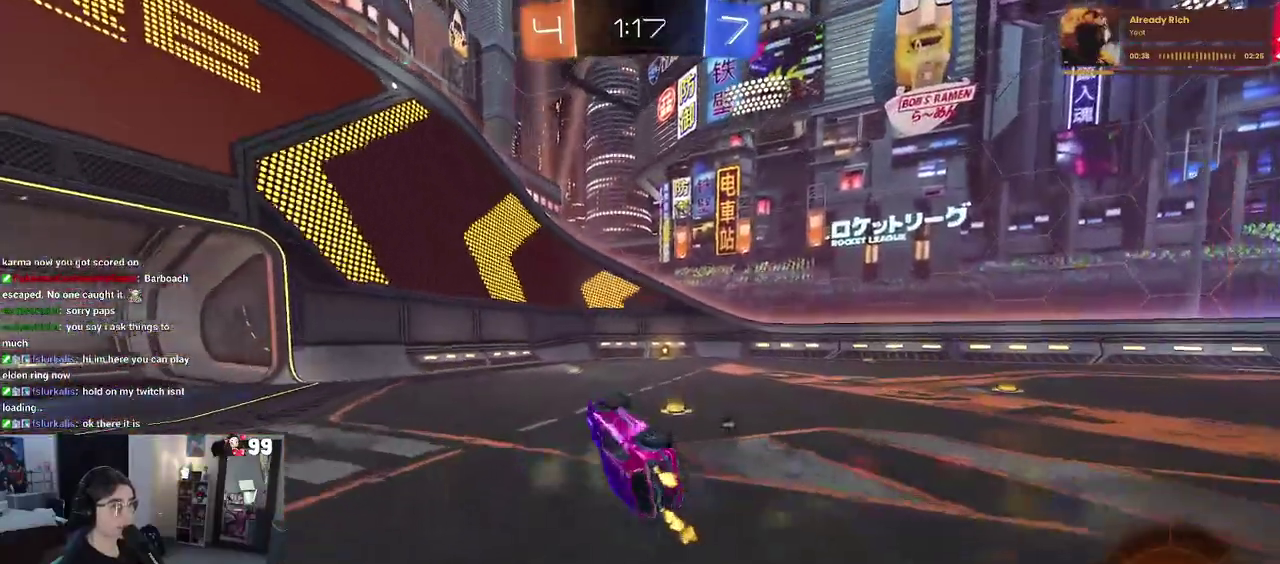
{"buttons": ["R2"], "left_stick": "right", "right_stick": "center", "events": [[200, "SQUARE", "up"], [200, "left_stick", "center"], [300, "TRIANGLE", "down"], [467, "TRIANGLE", "up"], [467, "left_stick", "right"]]}
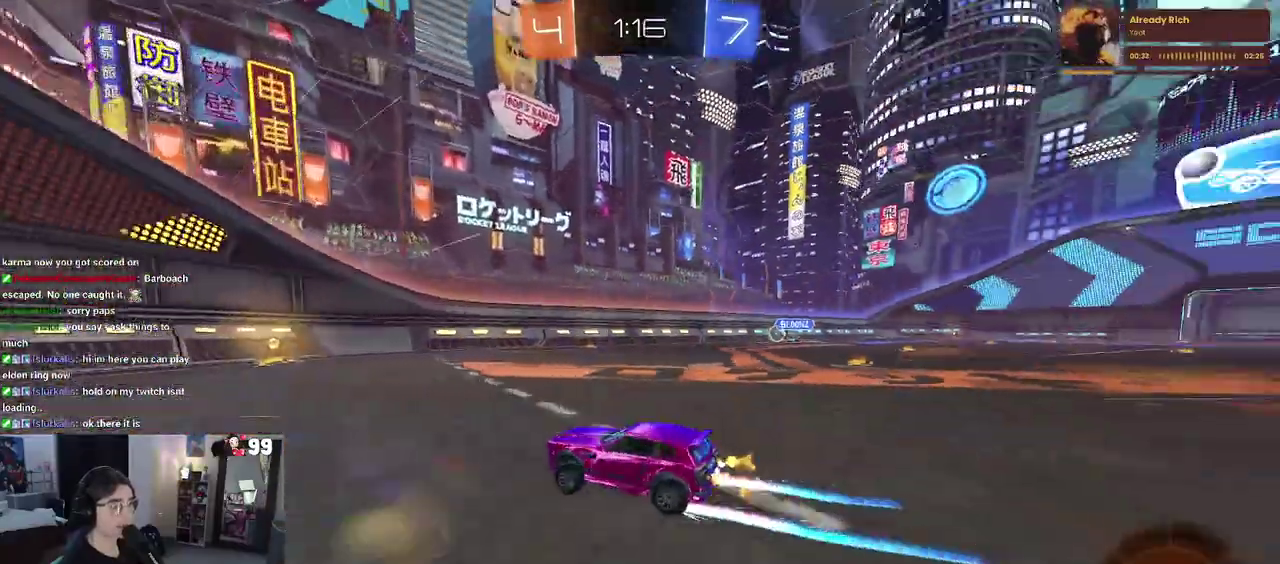
{"buttons": ["SQUARE", "R2"], "left_stick": "left", "right_stick": "center", "events": [[250, "left_stick", "center"], [350, "left_stick", "left"], [367, "SQUARE", "down"]]}
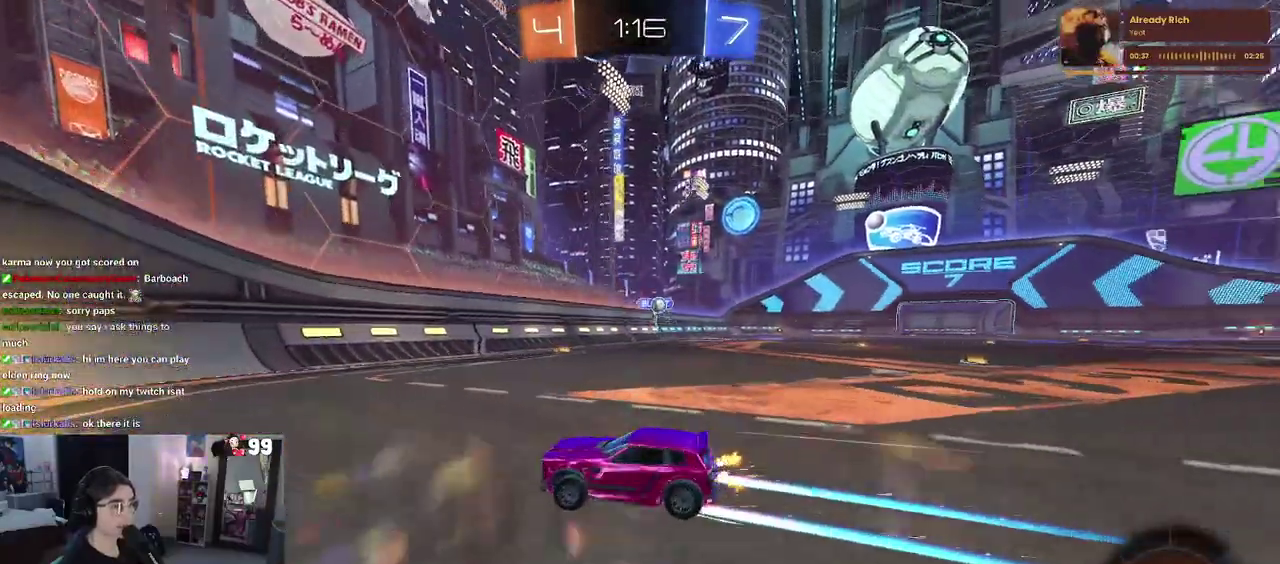
{"buttons": ["L2"], "left_stick": "center", "right_stick": "center", "events": [[50, "SQUARE", "up"], [433, "L2", "down"], [450, "R2", "up"], [467, "left_stick", "center"]]}
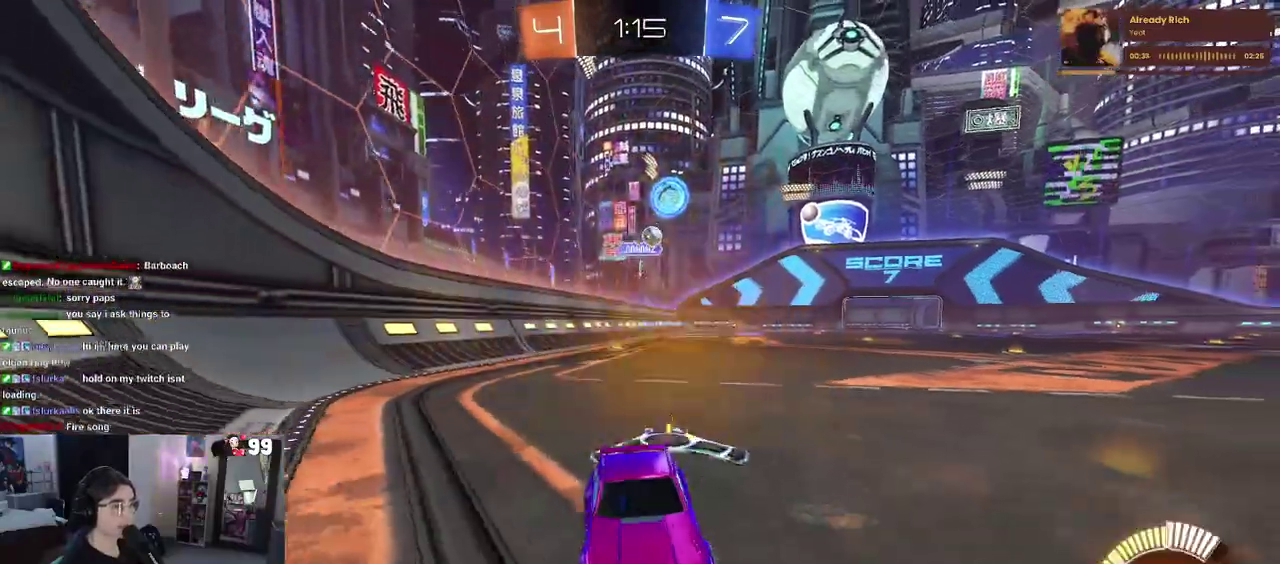
{"buttons": ["SQUARE", "R2"], "left_stick": "left", "right_stick": "center", "events": [[17, "left_stick", "right"], [83, "R2", "down"], [200, "L2", "up"], [400, "left_stick", "center"], [433, "SQUARE", "down"], [483, "left_stick", "left"]]}
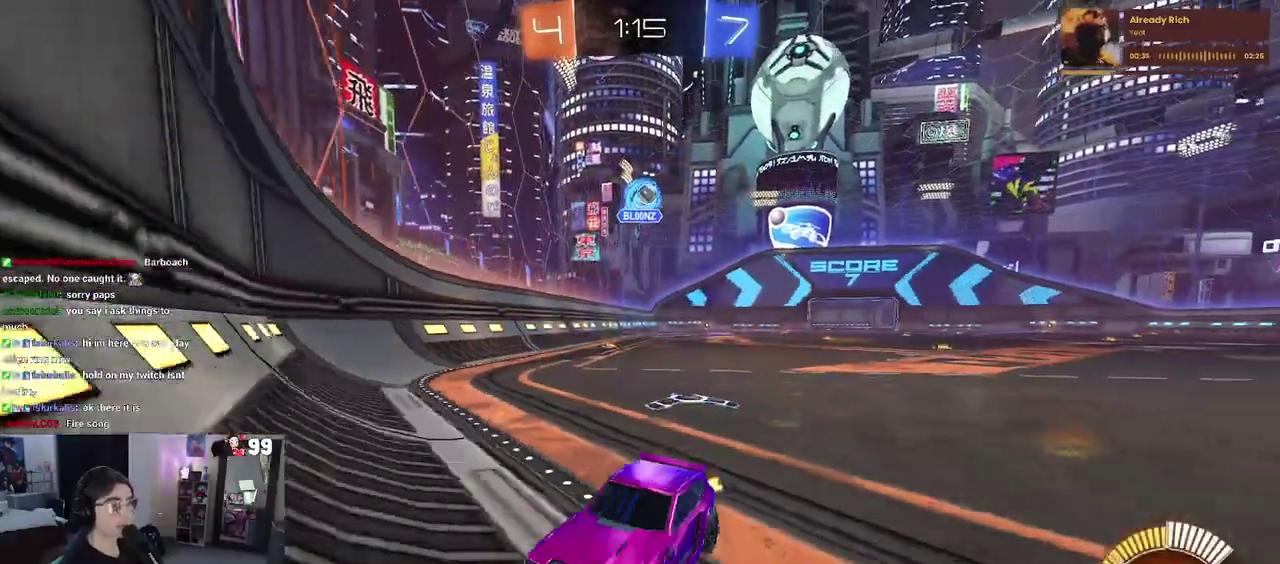
{"buttons": ["R2"], "left_stick": "left", "right_stick": "center", "events": [[267, "SQUARE", "up"]]}
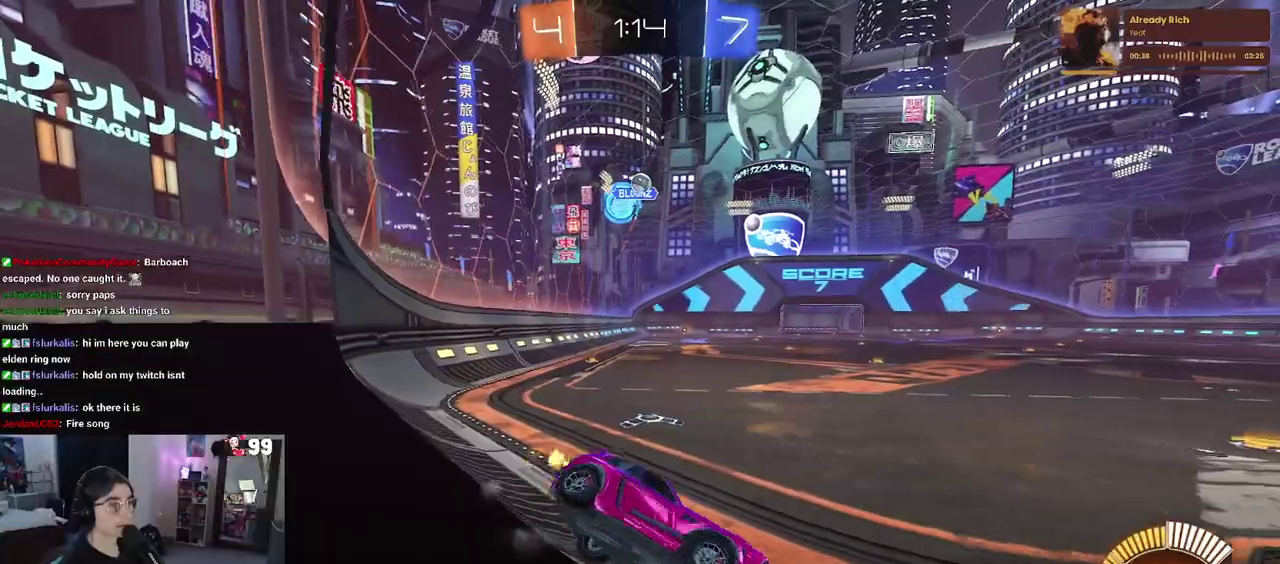
{"buttons": [], "left_stick": "left", "right_stick": "center", "events": [[333, "R2", "up"]]}
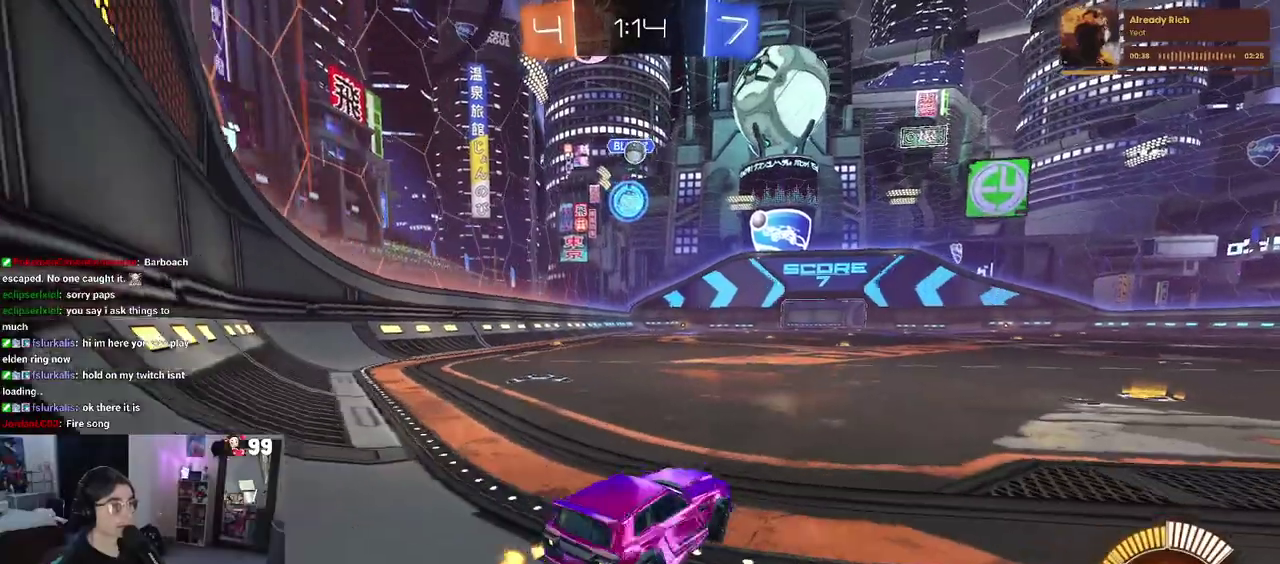
{"buttons": ["SQUARE", "R2"], "left_stick": "right", "right_stick": "center", "events": [[167, "R2", "down"], [333, "left_stick", "center"], [400, "SQUARE", "down"], [400, "left_stick", "right"]]}
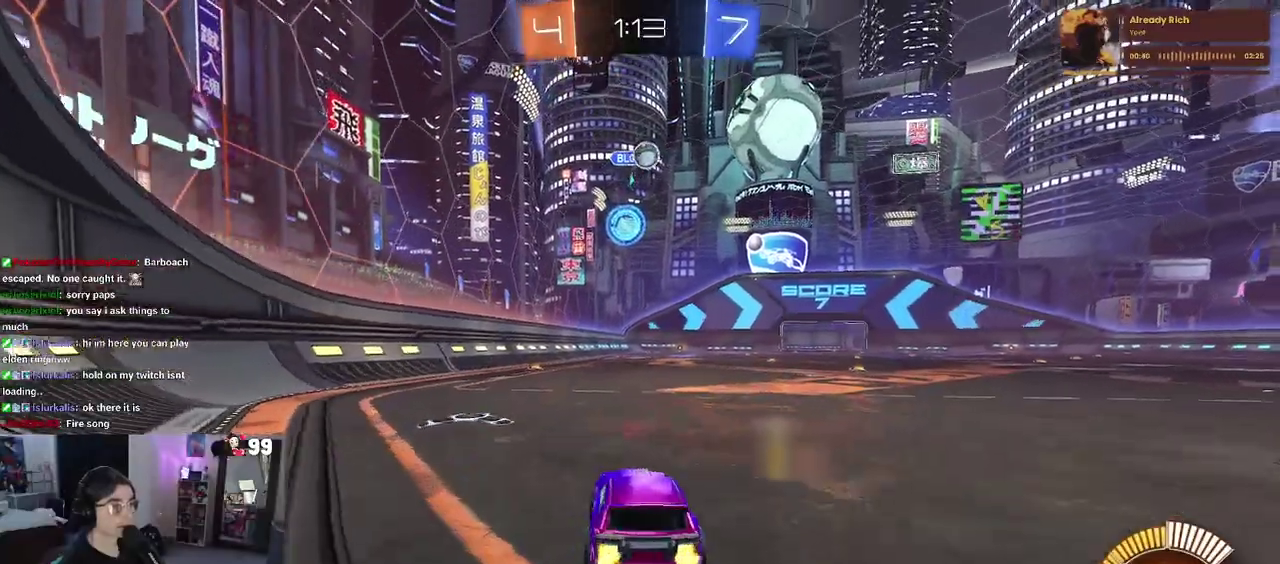
{"buttons": ["R2"], "left_stick": "up-right", "right_stick": "center", "events": [[100, "SQUARE", "up"], [300, "left_stick", "up-right"]]}
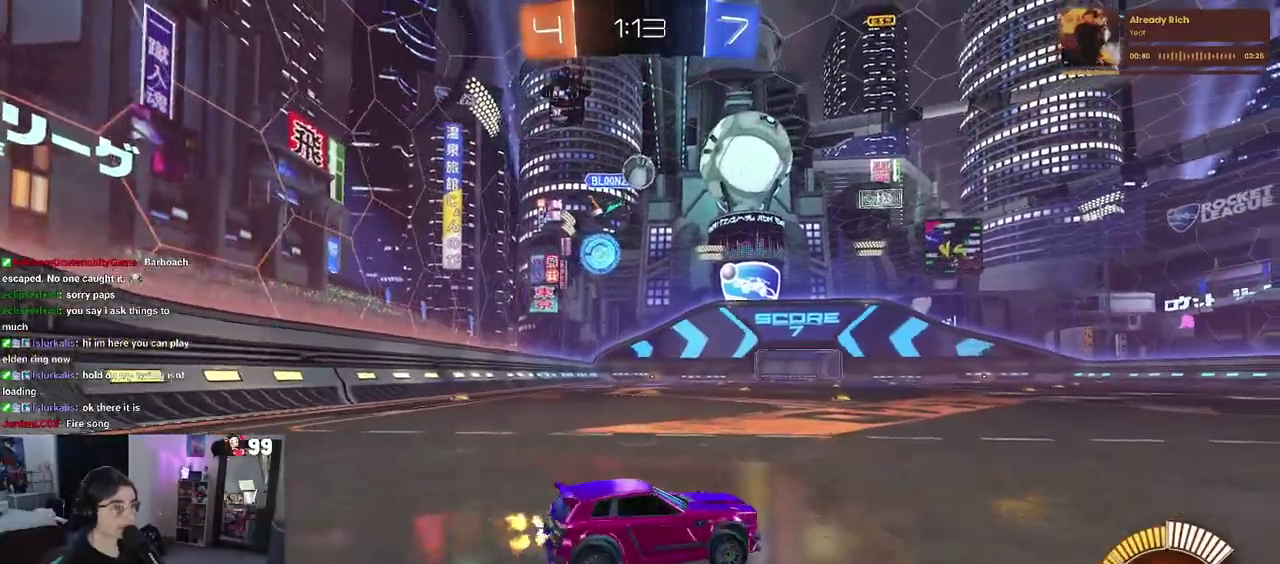
{"buttons": ["R2"], "left_stick": "center", "right_stick": "center", "events": [[417, "left_stick", "center"]]}